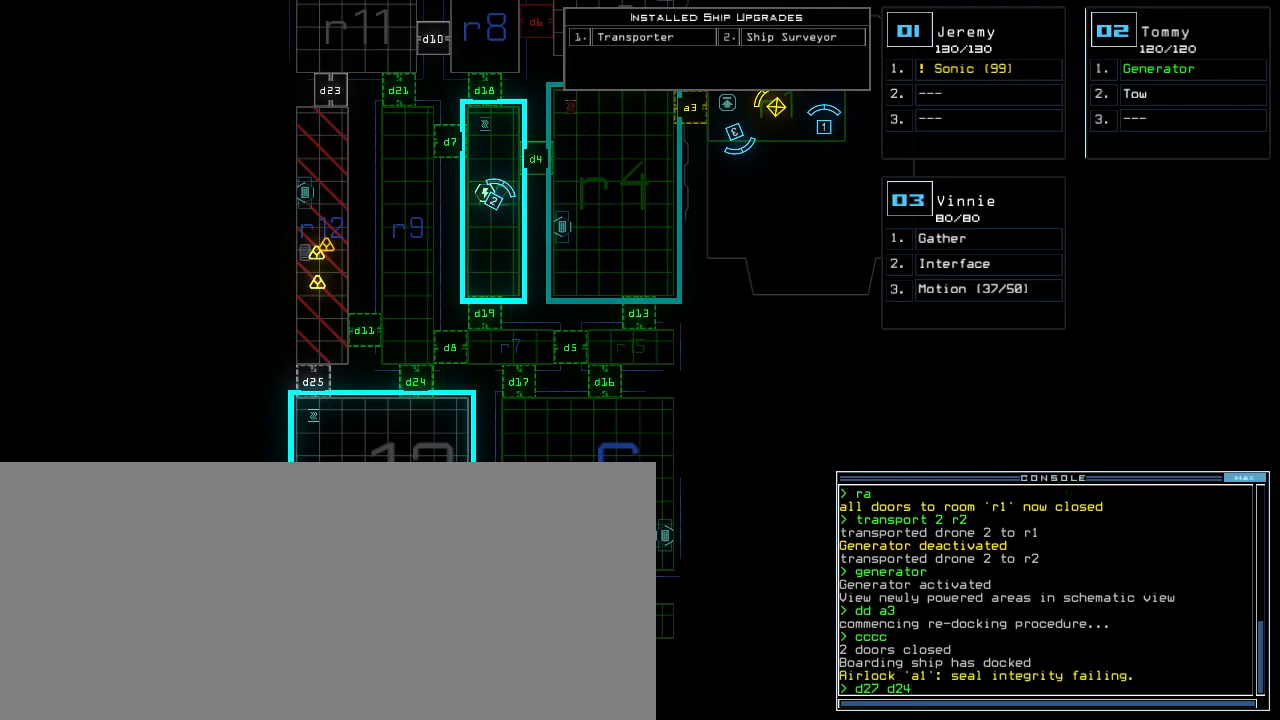
Gameplay with keyboard; each line is a JSON object with the keys held at the frame after it. "events" lists presses ("down") and releases ("up") of ".", "0", "1", "2", "3", "4", "5", "6", "7", "8", "9", "a", "b", "c", "caps_lock", "comma", "ctrl_l", "ctrl_r", "d", "down", "e", "equals", "escape", "f", "f12", "g", "h", "i", "k", "l", "left", "m", "minus", "n", "o", "p", "q", "quote", "r", "right", "s", "semicolon", "shift_l", "shift_r", "space", "t", "tab", "tilde", "up", "v", "w", "x", "y" and "z" between this image and that frame as [ms after this image, input, new state], when the widget could be followed in between. No other keys are recorded. Mouse input is not recorded. Not read: backspace j other_keys return u.
{"keys": ["a"], "events": [[450, "a", "down"]]}
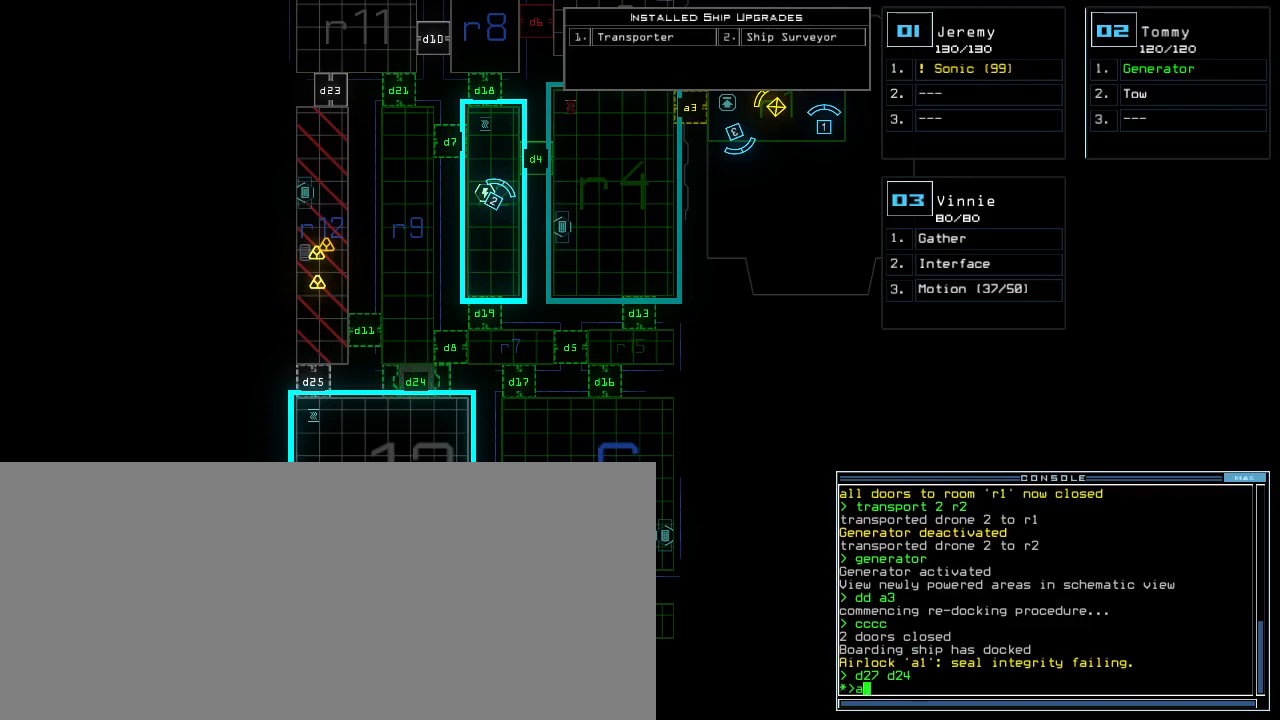
{"keys": [], "events": [[50, "a", "up"], [150, "2", "down"], [217, "2", "up"]]}
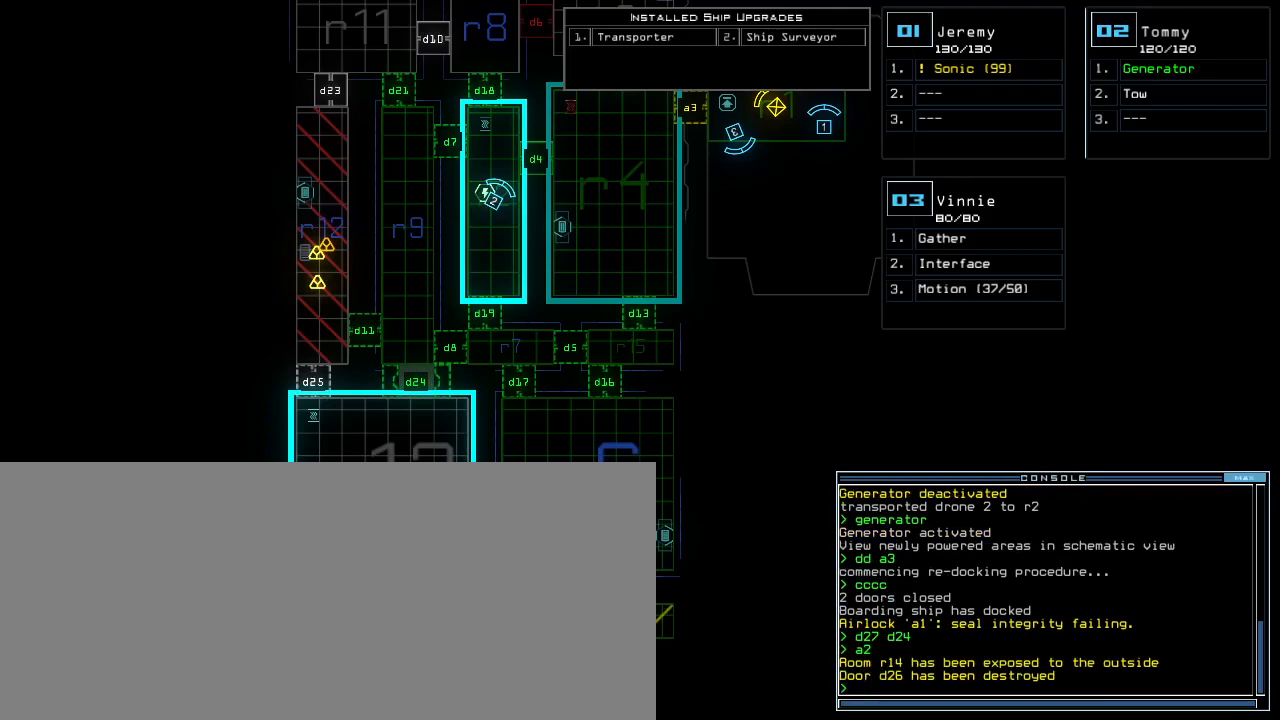
{"keys": [], "events": []}
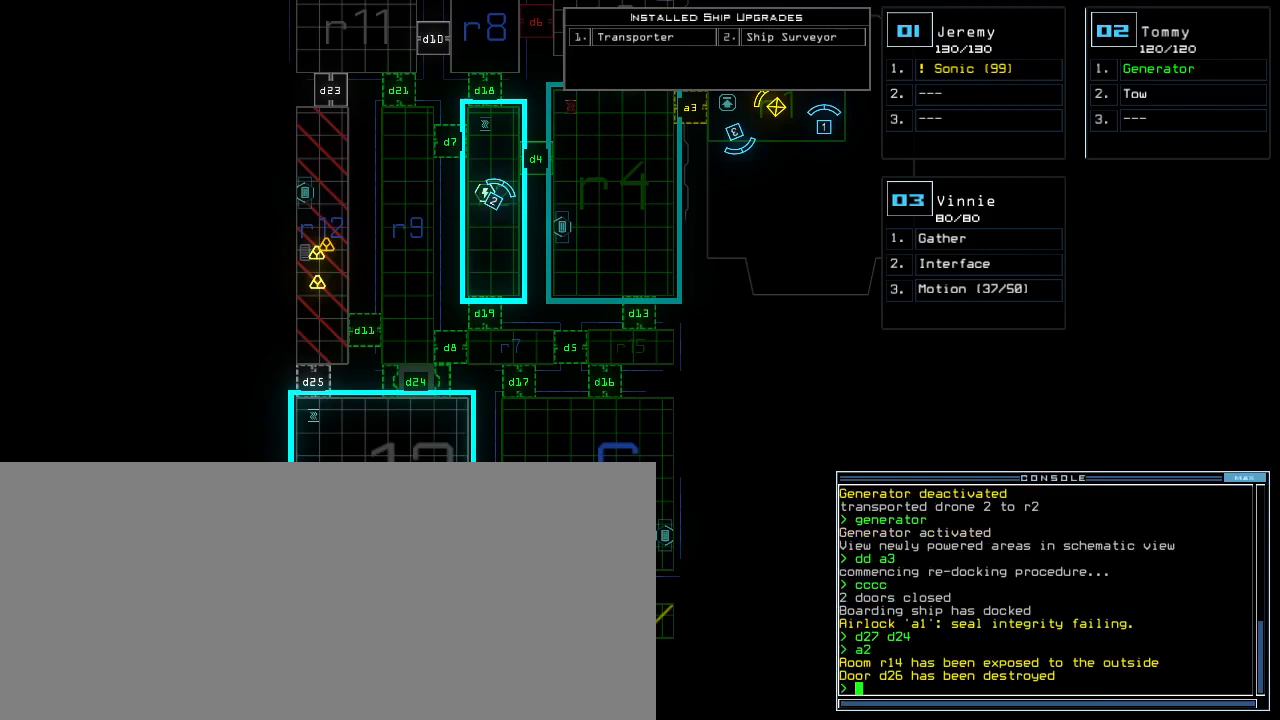
{"keys": ["up"], "events": [[233, "up", "down"]]}
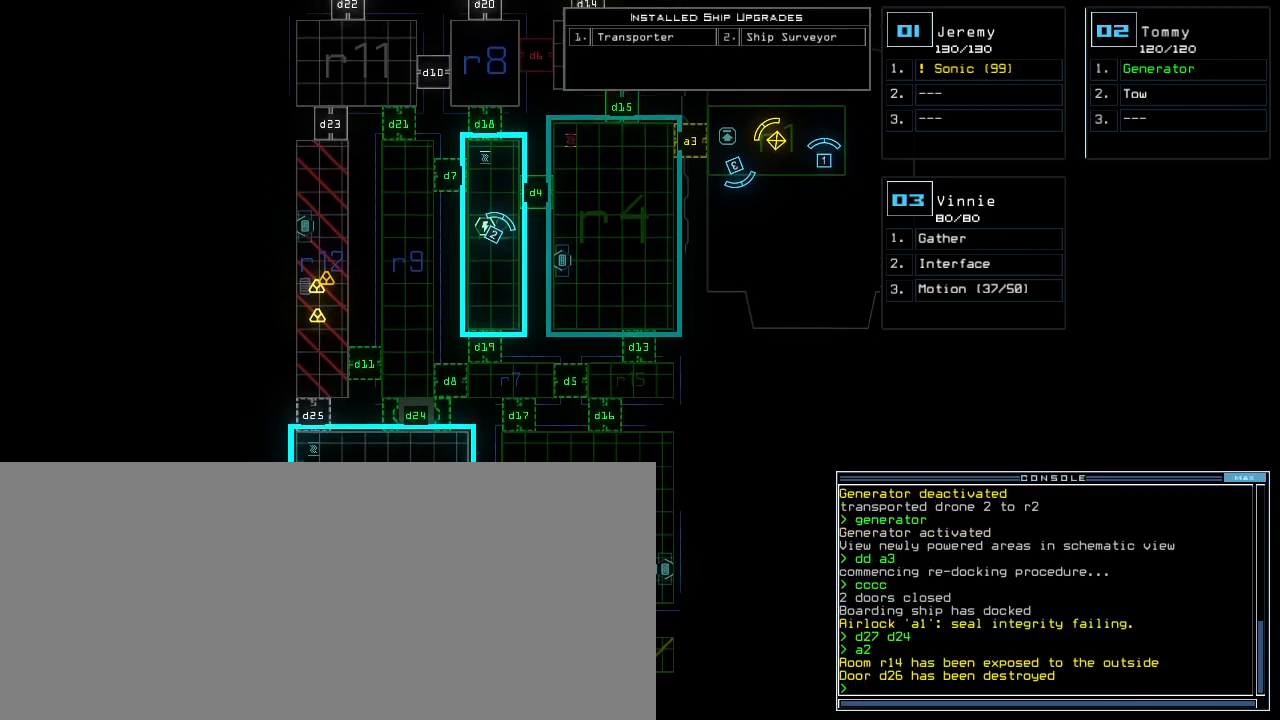
{"keys": [], "events": [[33, "up", "up"]]}
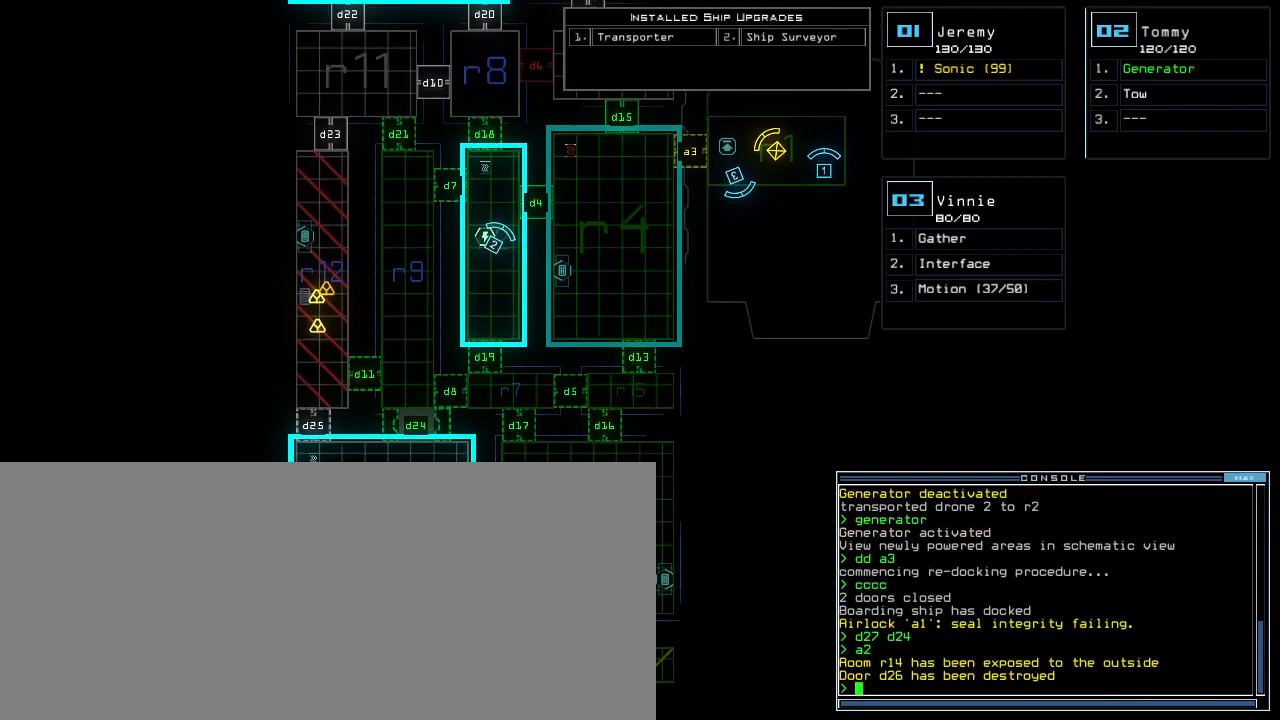
{"keys": [], "events": []}
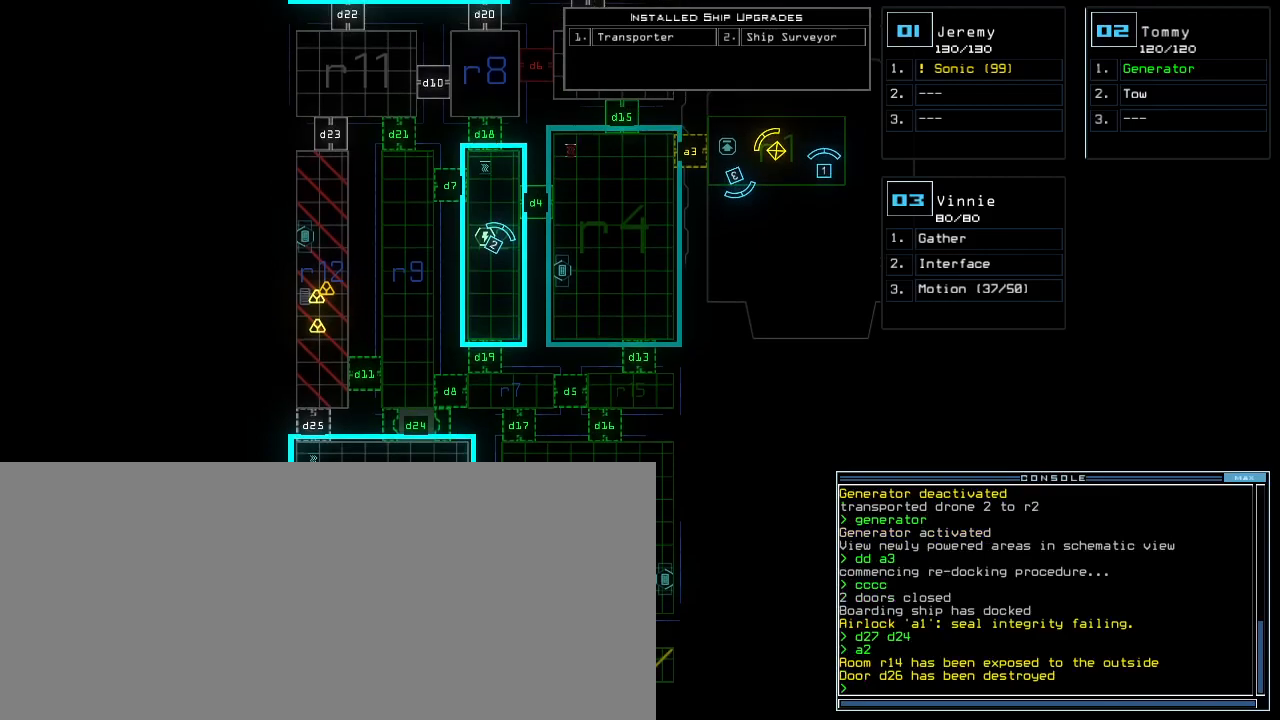
{"keys": [], "events": []}
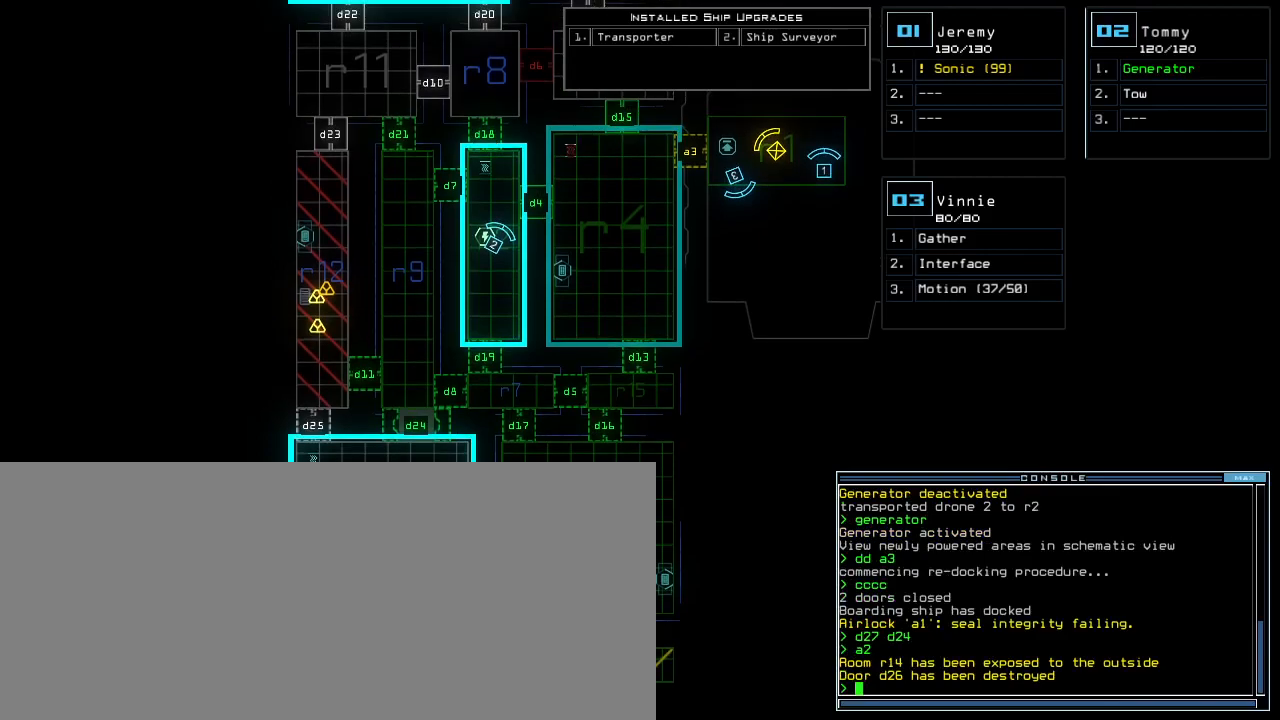
{"keys": ["o", "p"], "events": [[400, "o", "down"], [483, "p", "down"]]}
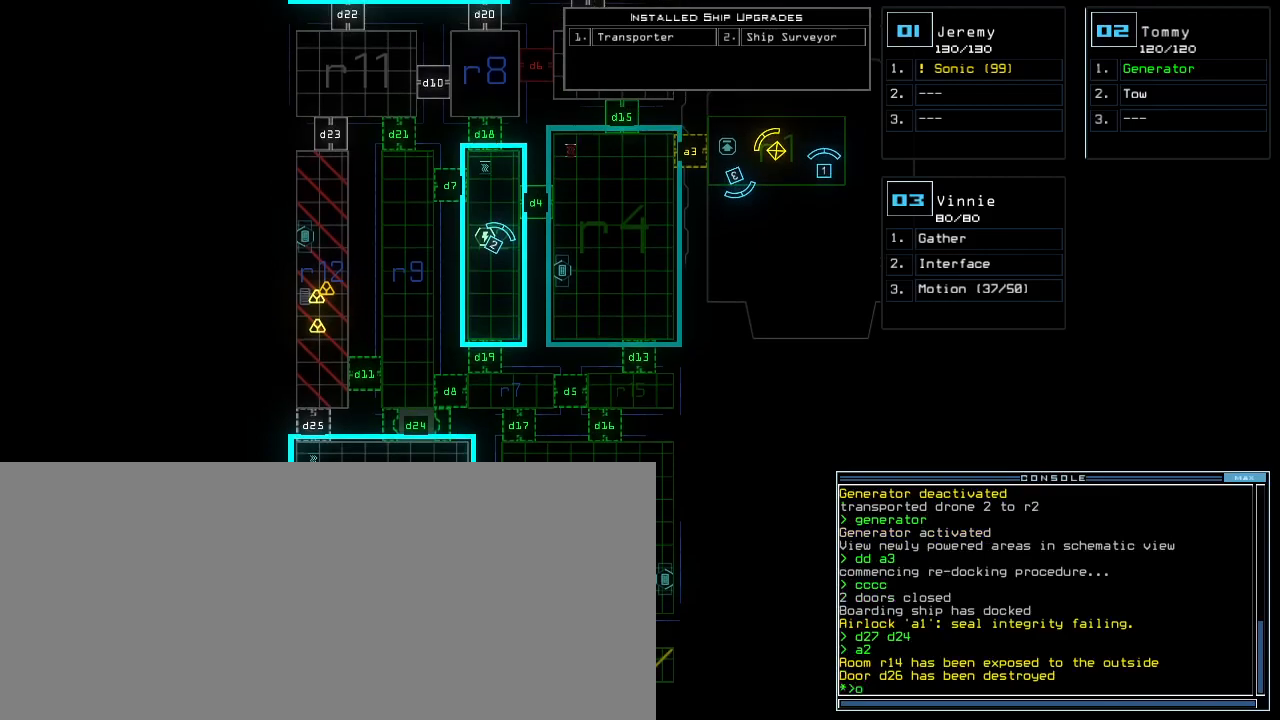
{"keys": [], "events": [[17, "o", "up"], [83, "space", "down"], [100, "p", "up"], [167, "space", "up"], [300, "r", "down"], [383, "r", "up"]]}
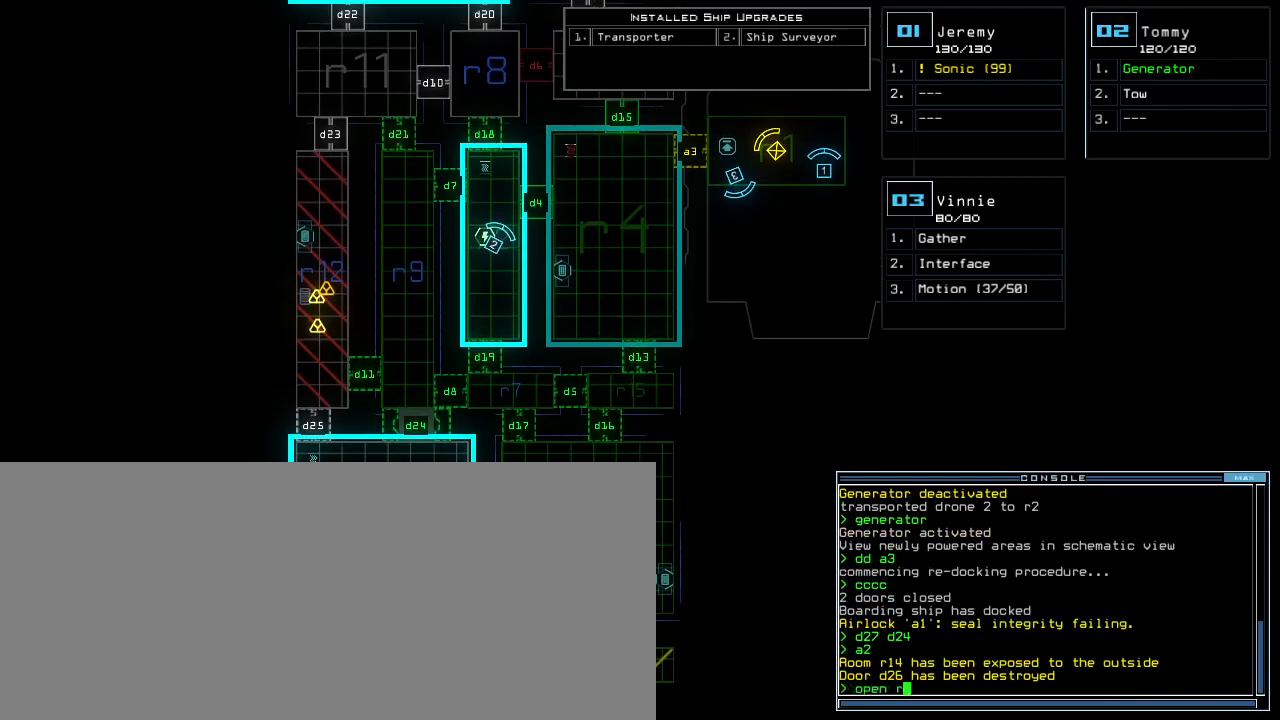
{"keys": [], "events": [[350, "9", "down"], [400, "9", "up"]]}